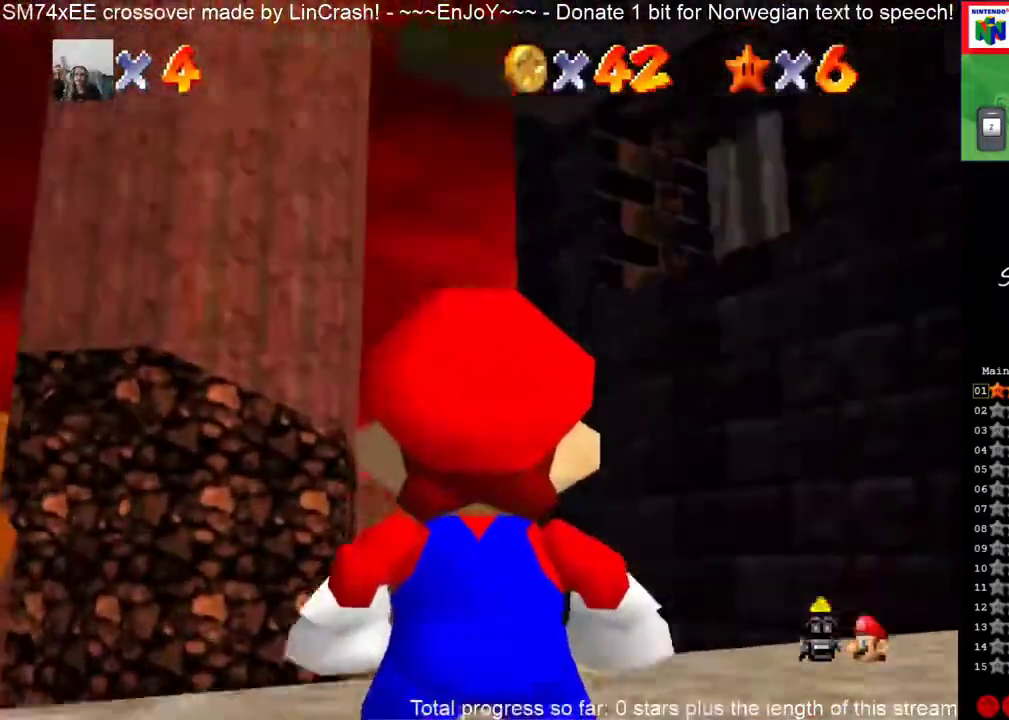
Gameplay with a controller (Nintendo layout); each line is a JSON object with the inputs held at the frame after it. "events" lists button and stick changes between this image and that frame as [ms after this image, input, new state], when the widget could be followed in between. This overlay highlights the sticks when they move; stick clicks (L3) are not distinguishable. Not read: L3 R3 Z left_stick.
{"buttons": [], "events": []}
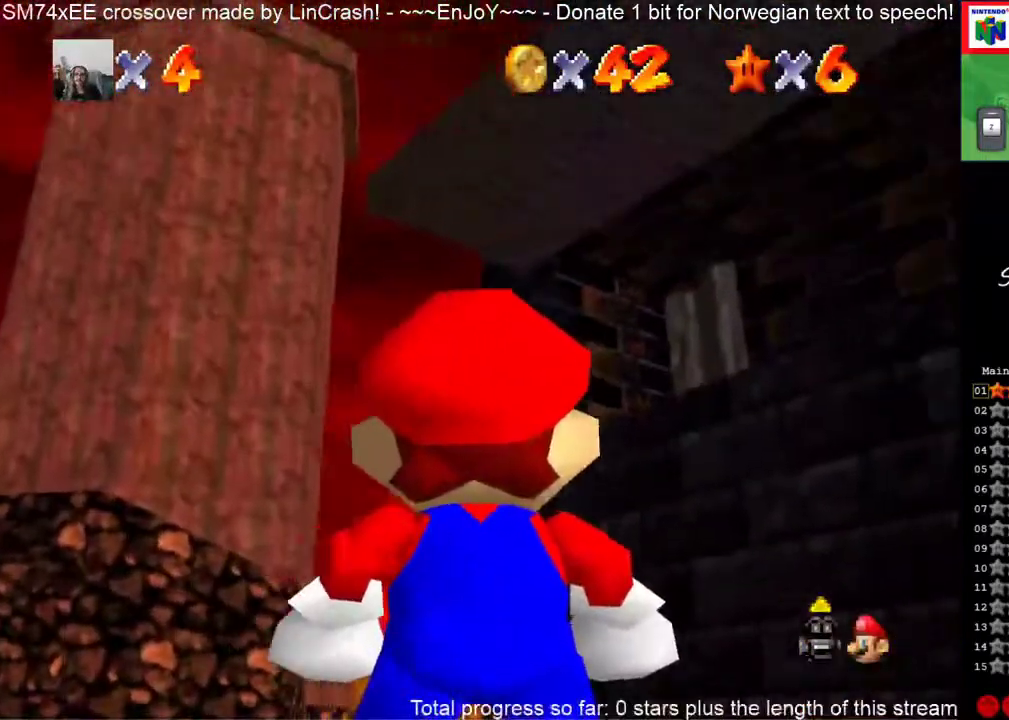
{"buttons": [], "events": []}
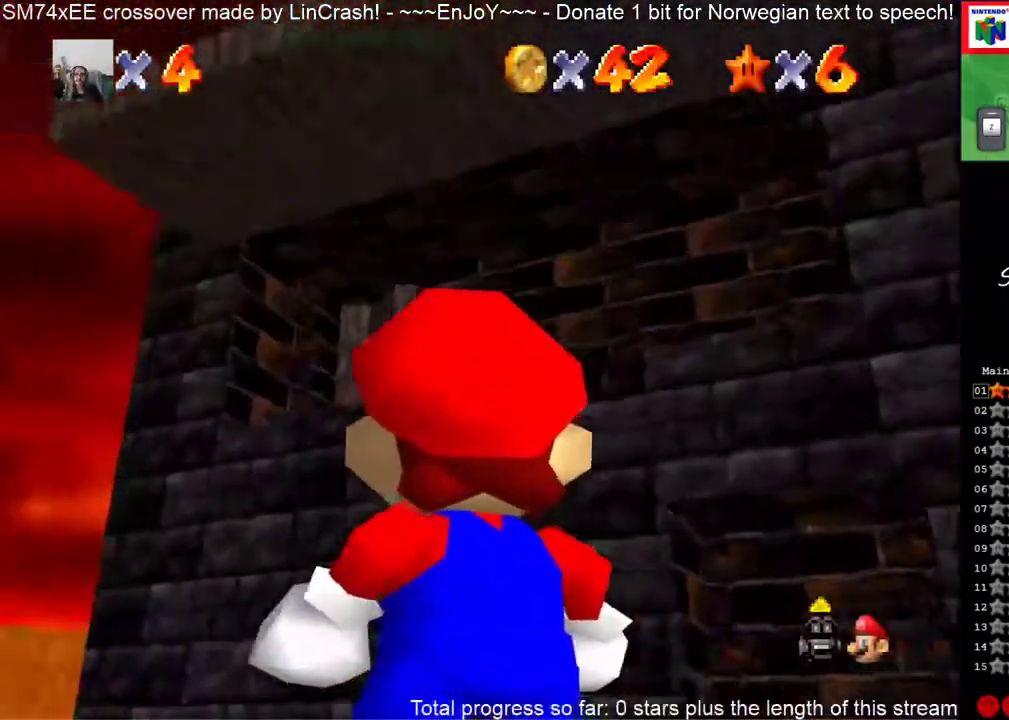
{"buttons": [], "events": [[117, "A", "down"], [233, "A", "up"], [350, "C_DOWN", "down"], [483, "C_DOWN", "up"]]}
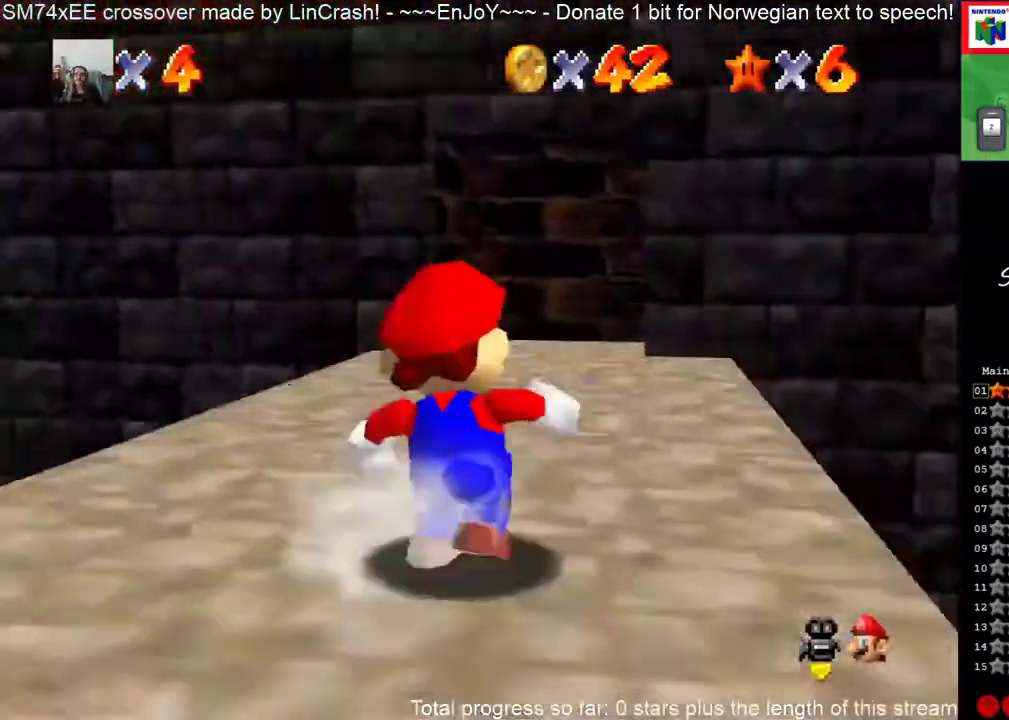
{"buttons": [], "events": []}
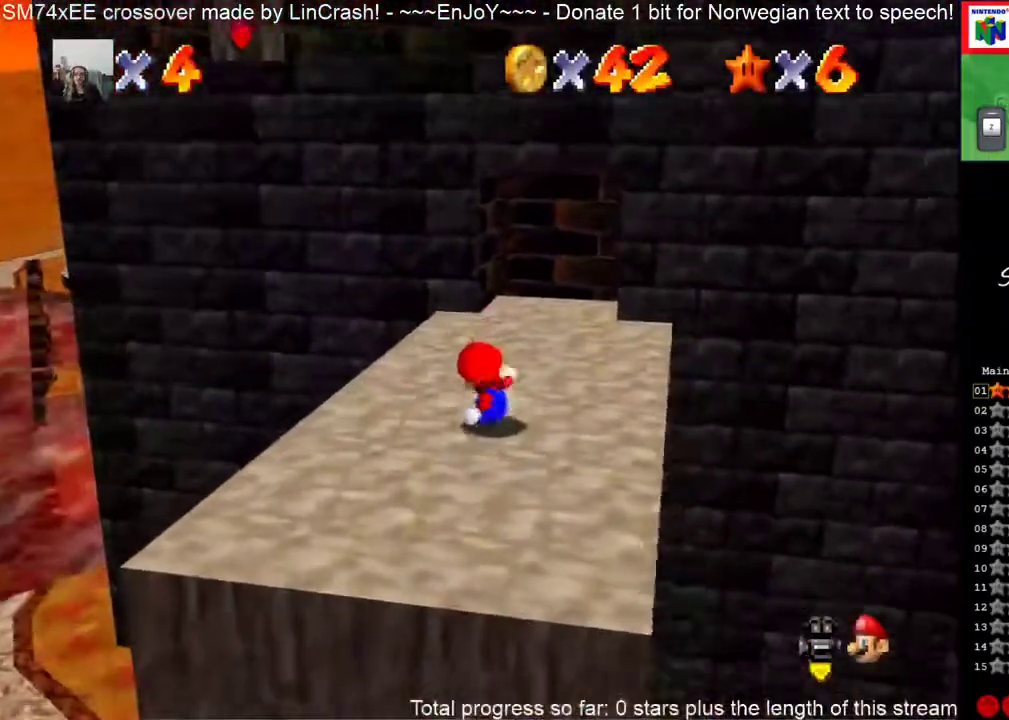
{"buttons": [], "events": [[183, "A", "down"], [250, "A", "up"]]}
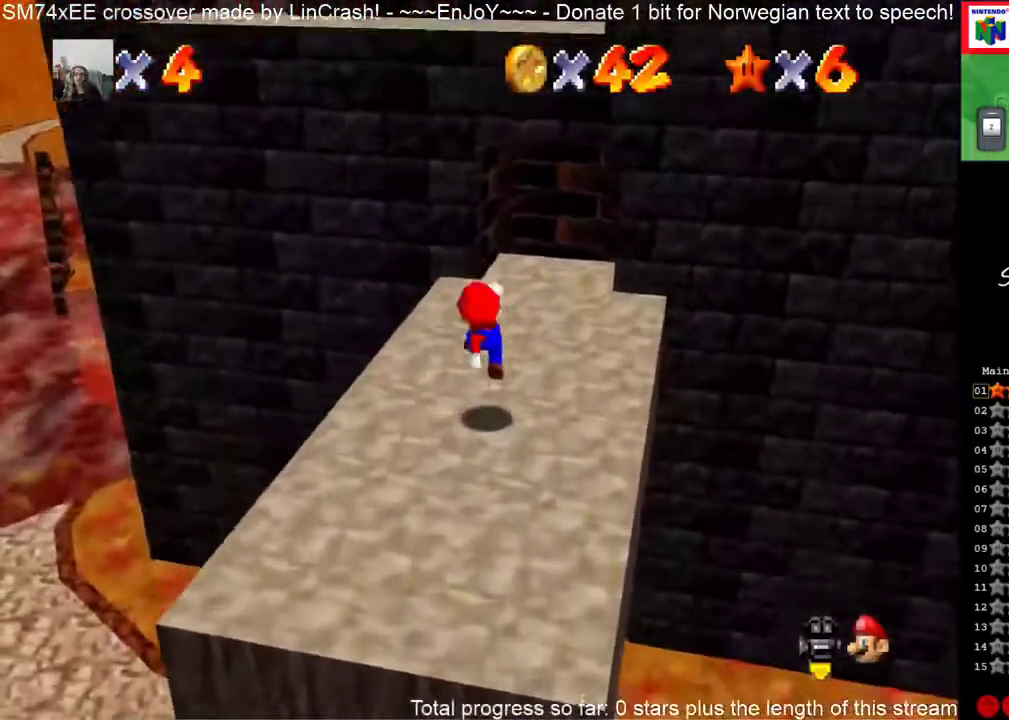
{"buttons": [], "events": [[200, "A", "down"], [283, "A", "up"]]}
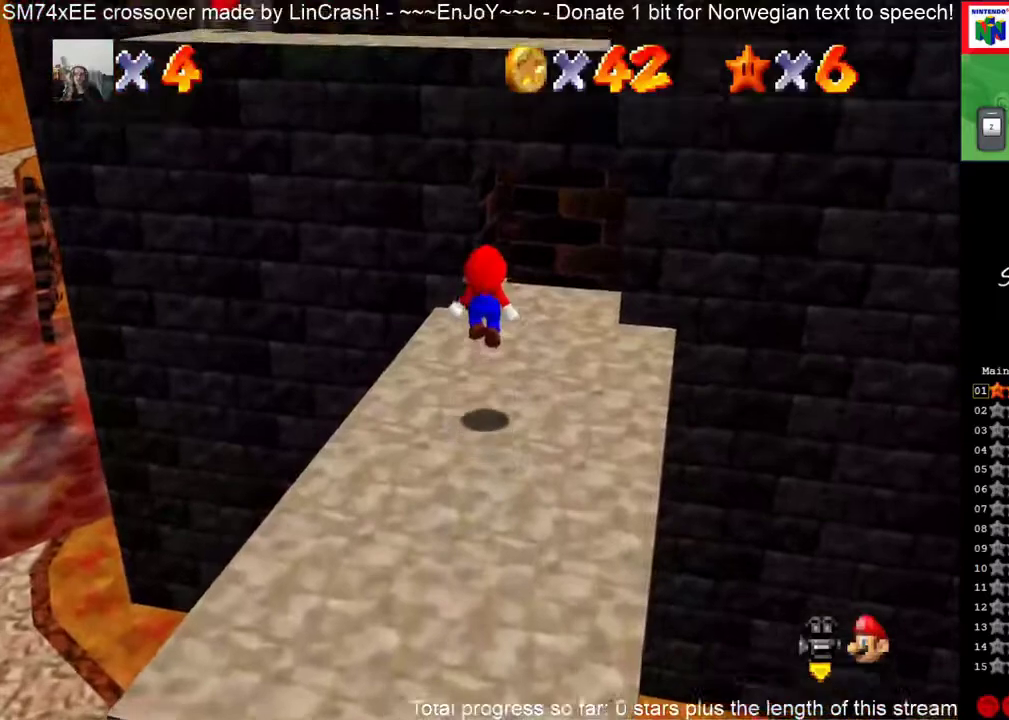
{"buttons": [], "events": [[233, "A", "down"], [450, "A", "up"]]}
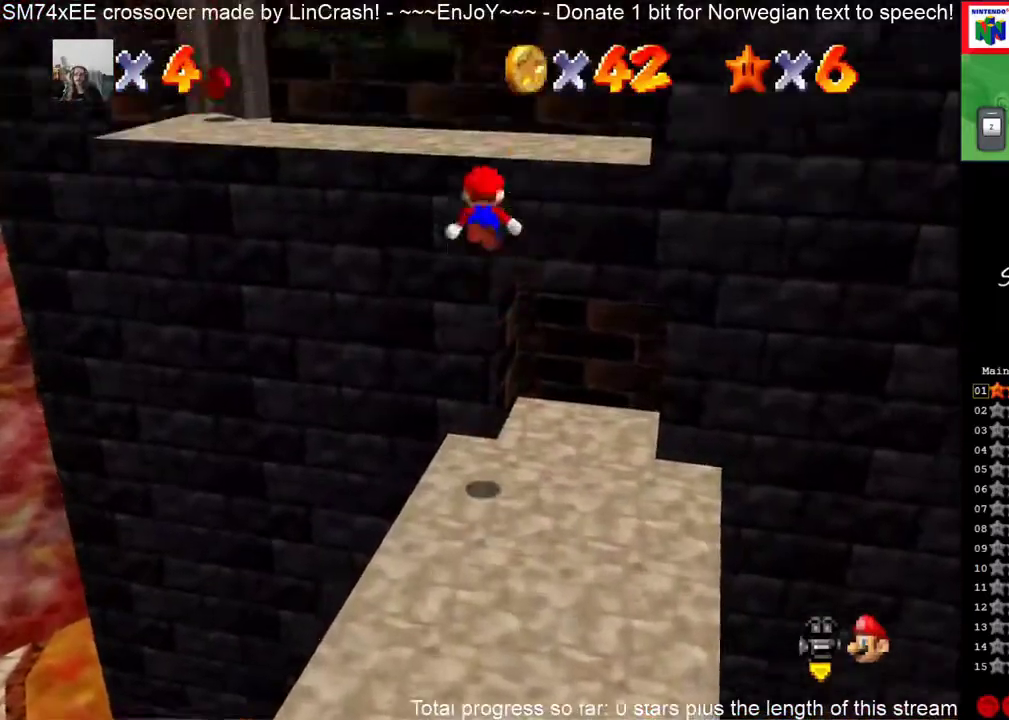
{"buttons": ["C_DOWN", "C_LEFT"], "events": [[133, "C_DOWN", "down"], [200, "C_LEFT", "down"], [283, "C_DOWN", "up"], [283, "C_LEFT", "up"], [450, "C_DOWN", "down"], [450, "C_LEFT", "down"]]}
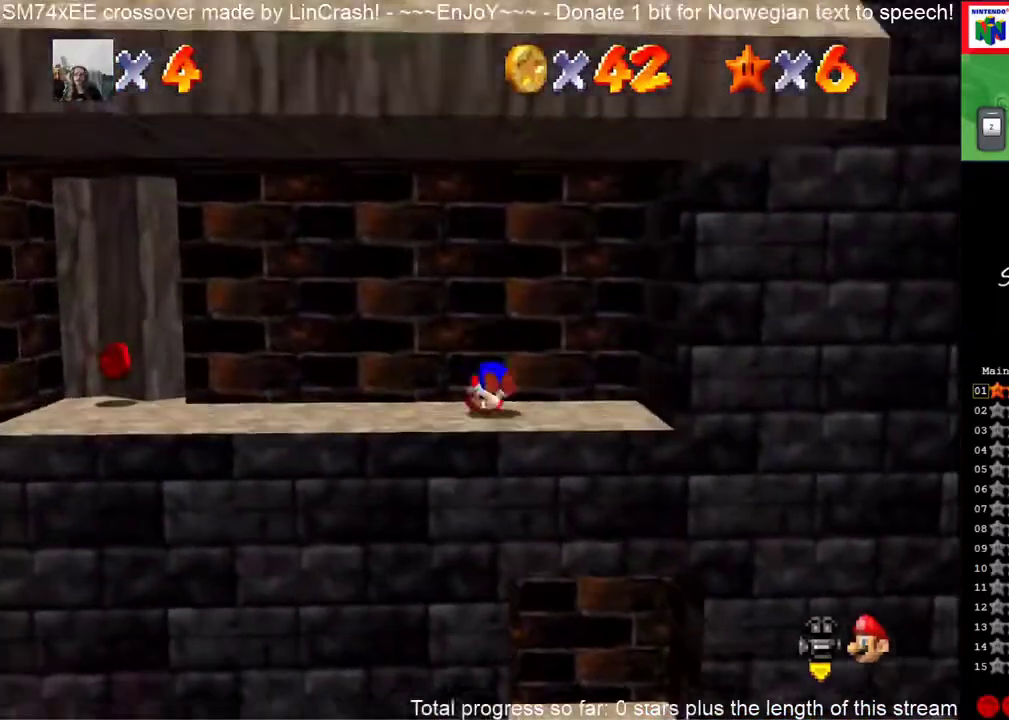
{"buttons": [], "events": [[17, "C_DOWN", "up"], [17, "C_LEFT", "up"]]}
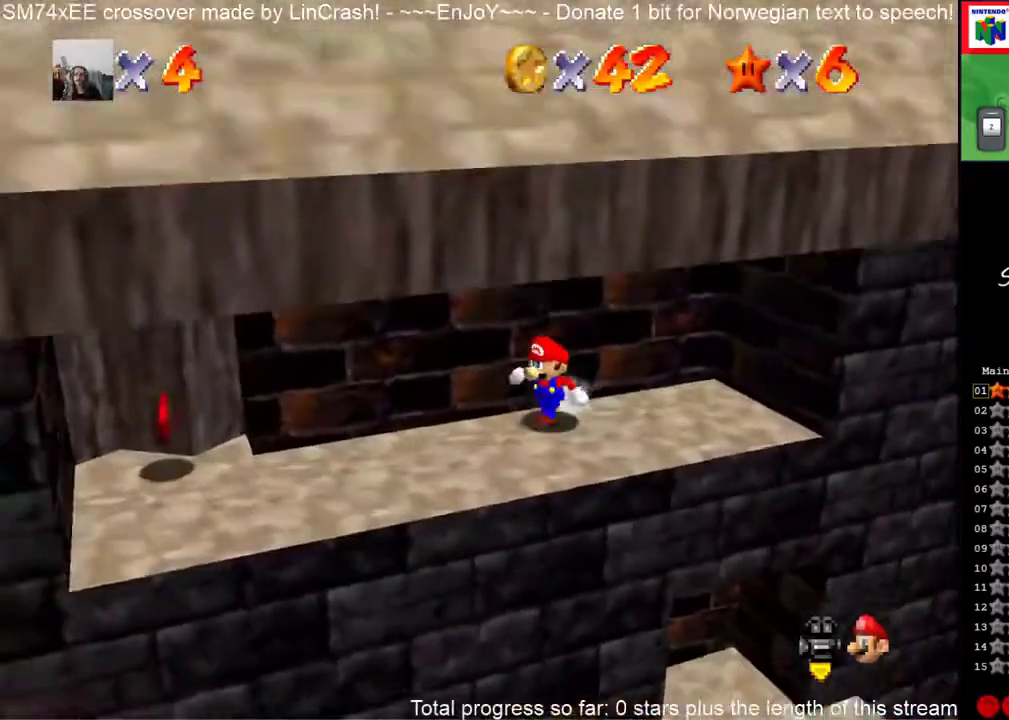
{"buttons": [], "events": []}
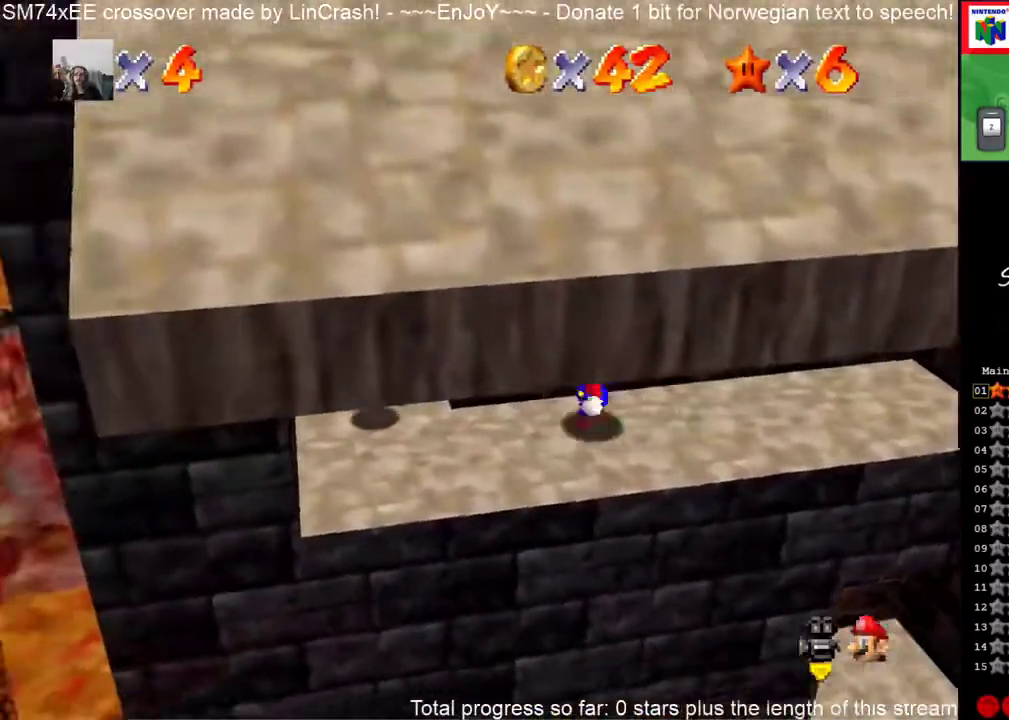
{"buttons": [], "events": []}
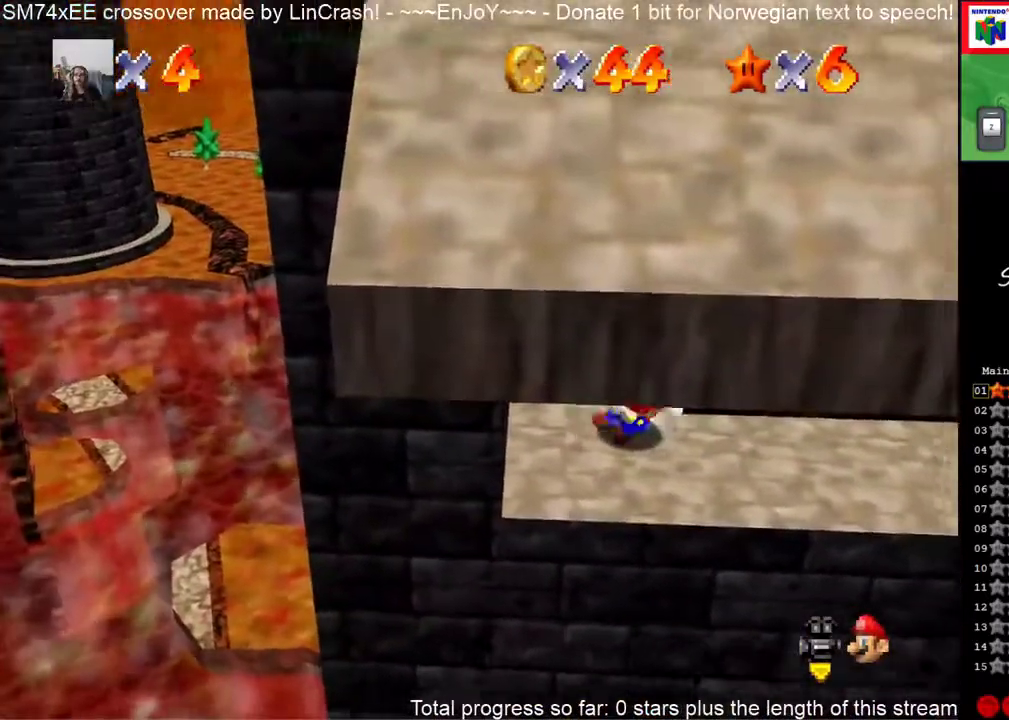
{"buttons": [], "events": []}
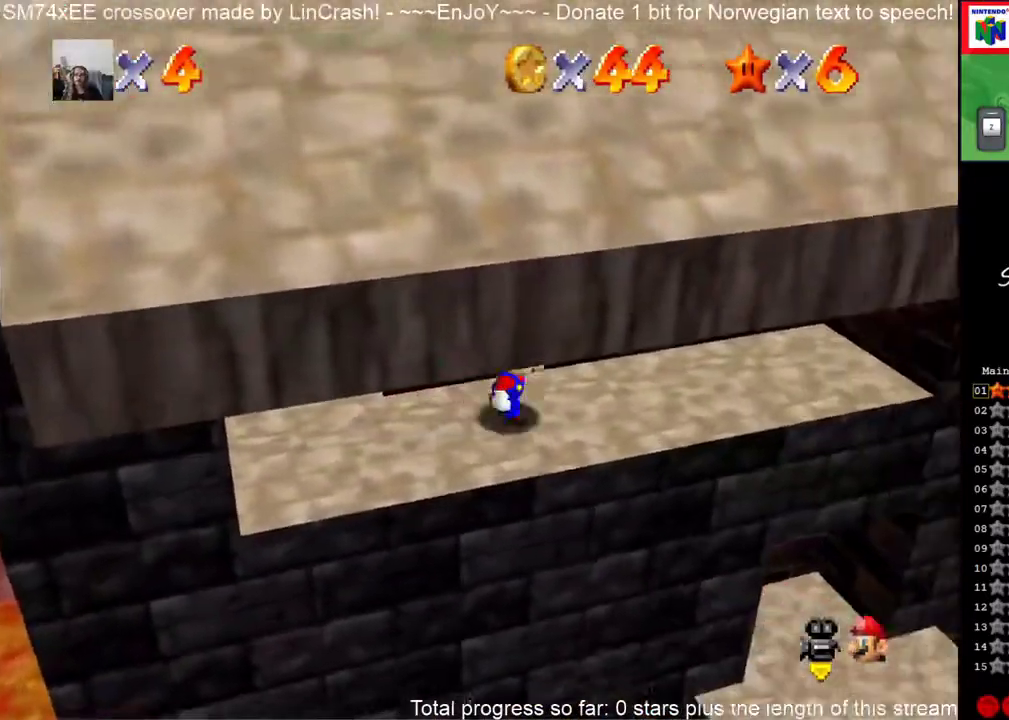
{"buttons": [], "events": [[250, "A", "down"], [367, "A", "up"]]}
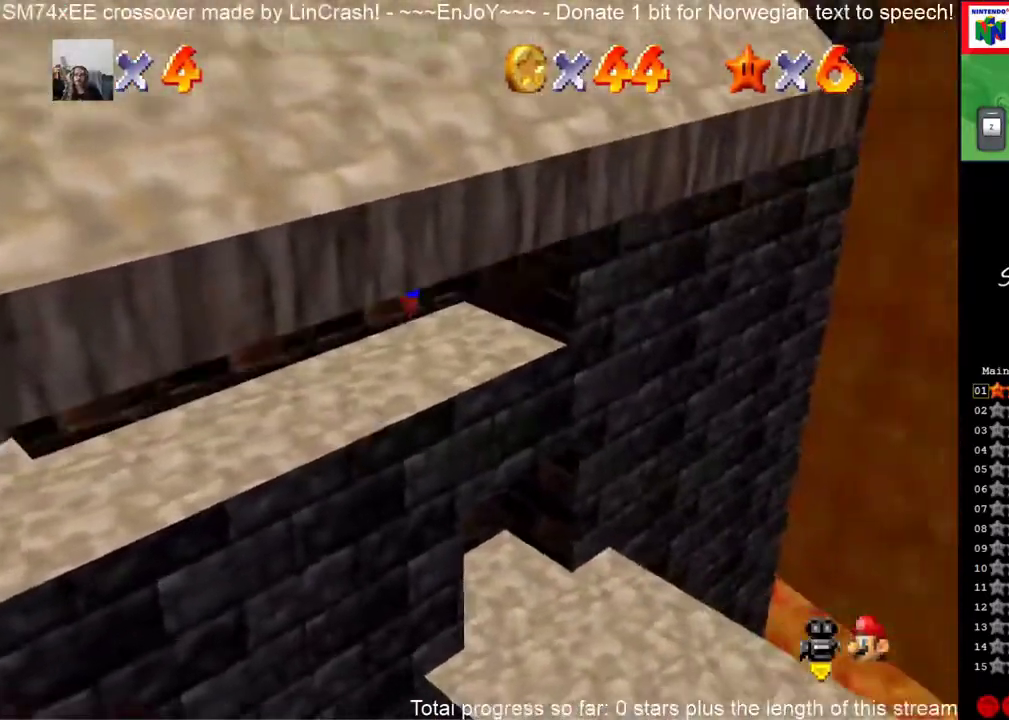
{"buttons": [], "events": [[33, "C_DOWN", "down"], [33, "C_RIGHT", "down"], [167, "C_DOWN", "up"], [167, "C_RIGHT", "up"], [283, "C_RIGHT", "down"], [333, "C_DOWN", "down"], [417, "C_DOWN", "up"], [417, "C_RIGHT", "up"]]}
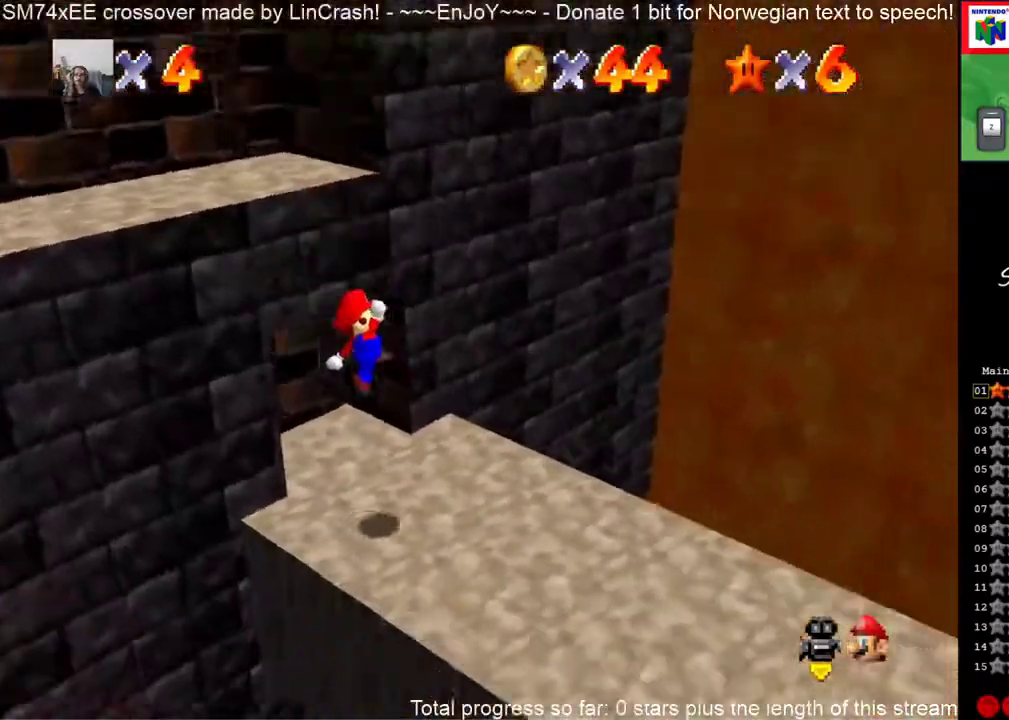
{"buttons": [], "events": [[350, "C_RIGHT", "down"], [367, "C_DOWN", "down"], [483, "C_DOWN", "up"], [483, "C_RIGHT", "up"]]}
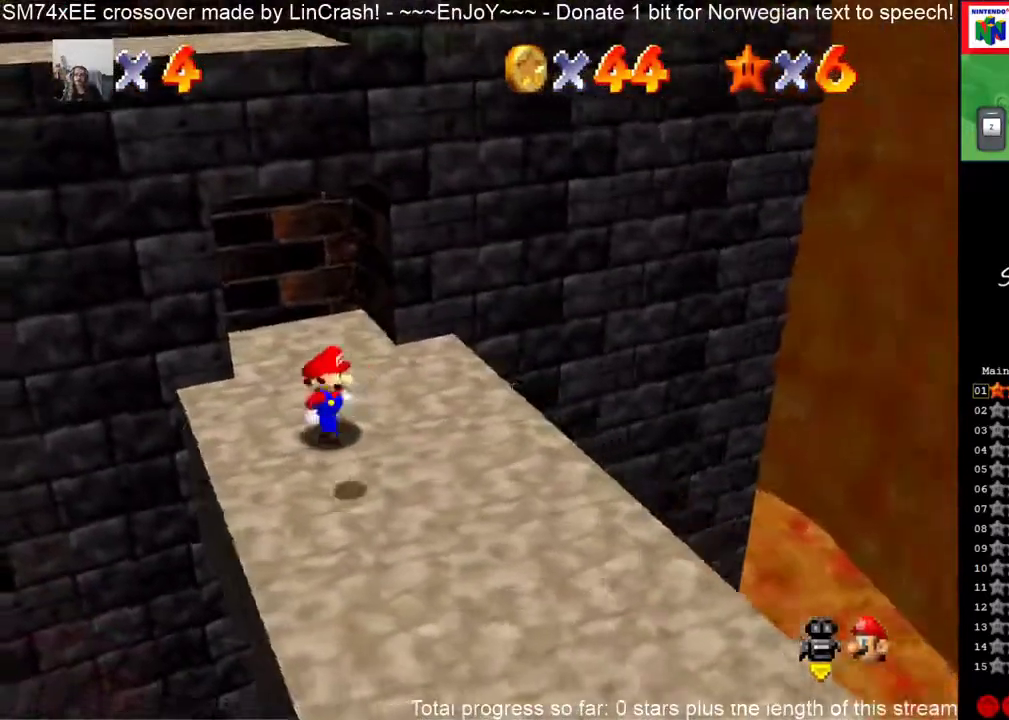
{"buttons": [], "events": []}
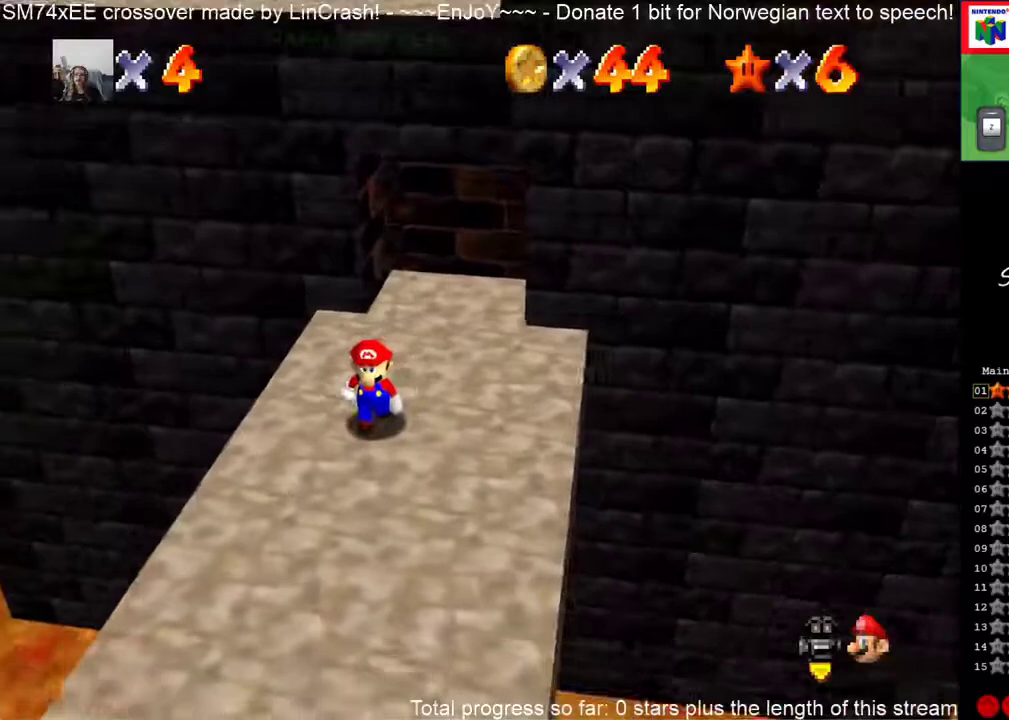
{"buttons": [], "events": []}
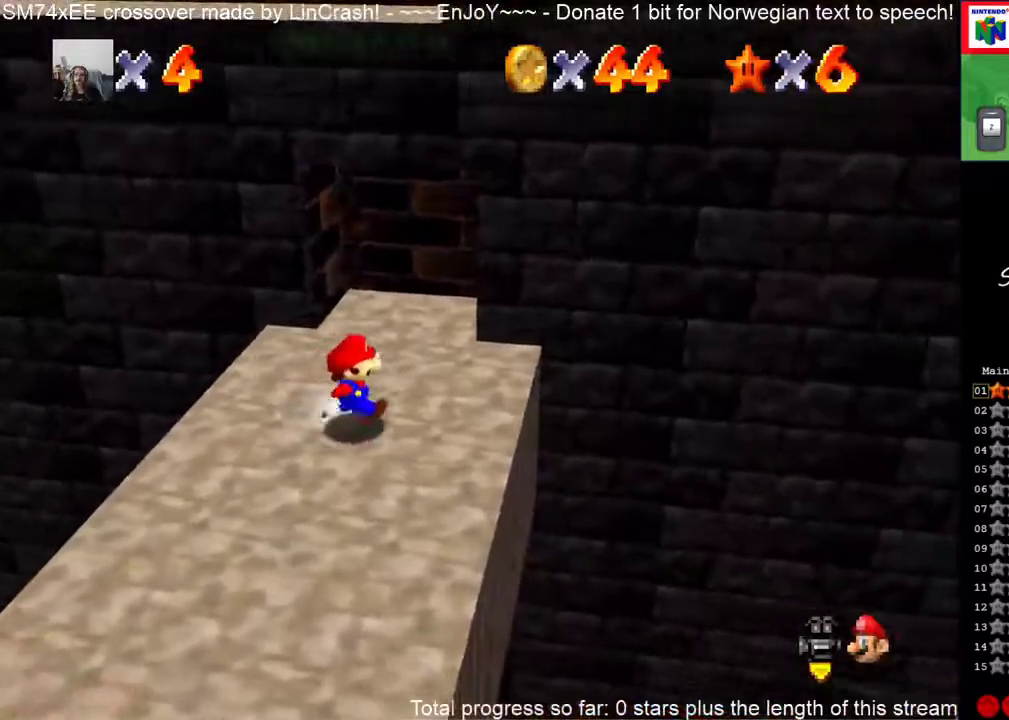
{"buttons": [], "events": []}
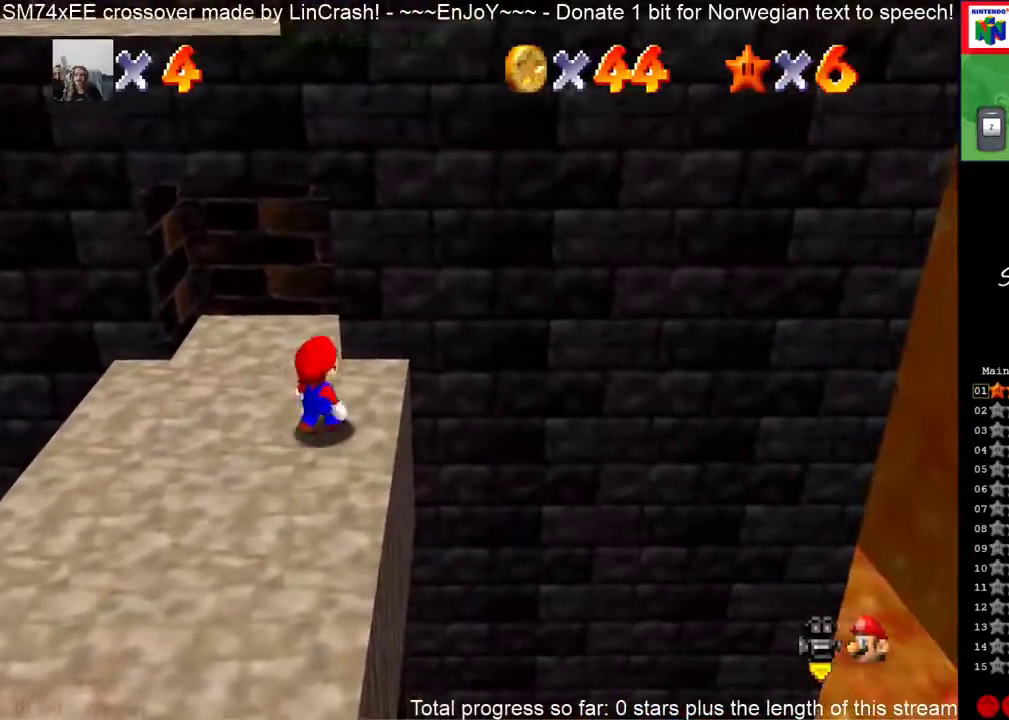
{"buttons": [], "events": [[217, "C_DOWN", "down"], [217, "C_LEFT", "down"], [350, "C_DOWN", "up"], [350, "C_LEFT", "up"]]}
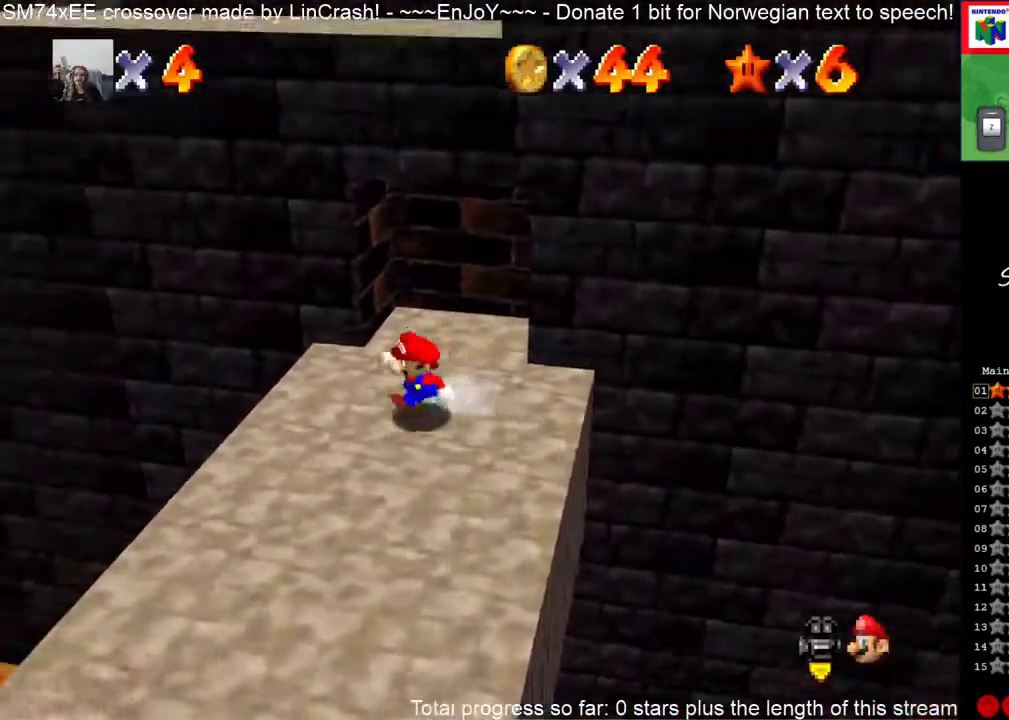
{"buttons": [], "events": [[33, "C_DOWN", "down"], [33, "C_LEFT", "down"], [183, "C_DOWN", "up"], [183, "C_LEFT", "up"]]}
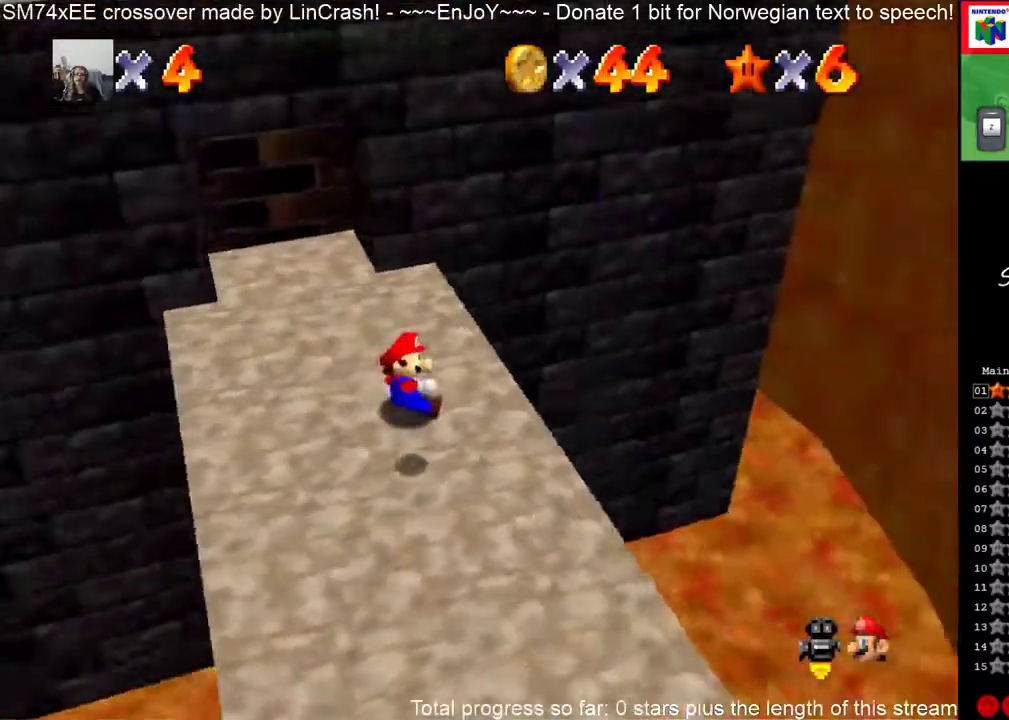
{"buttons": [], "events": []}
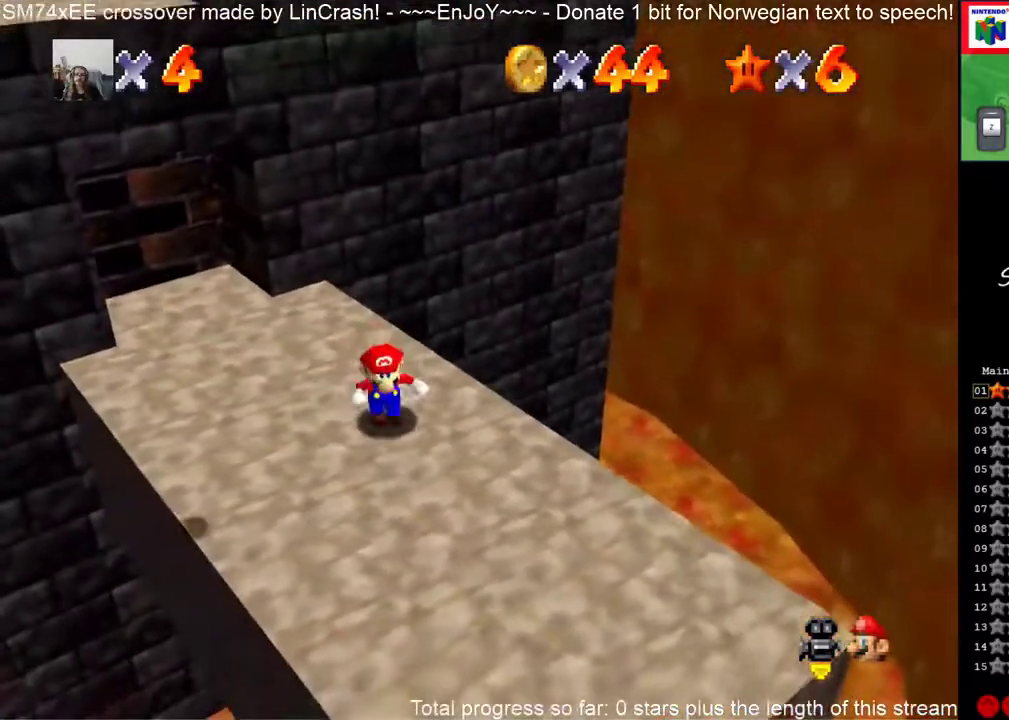
{"buttons": [], "events": []}
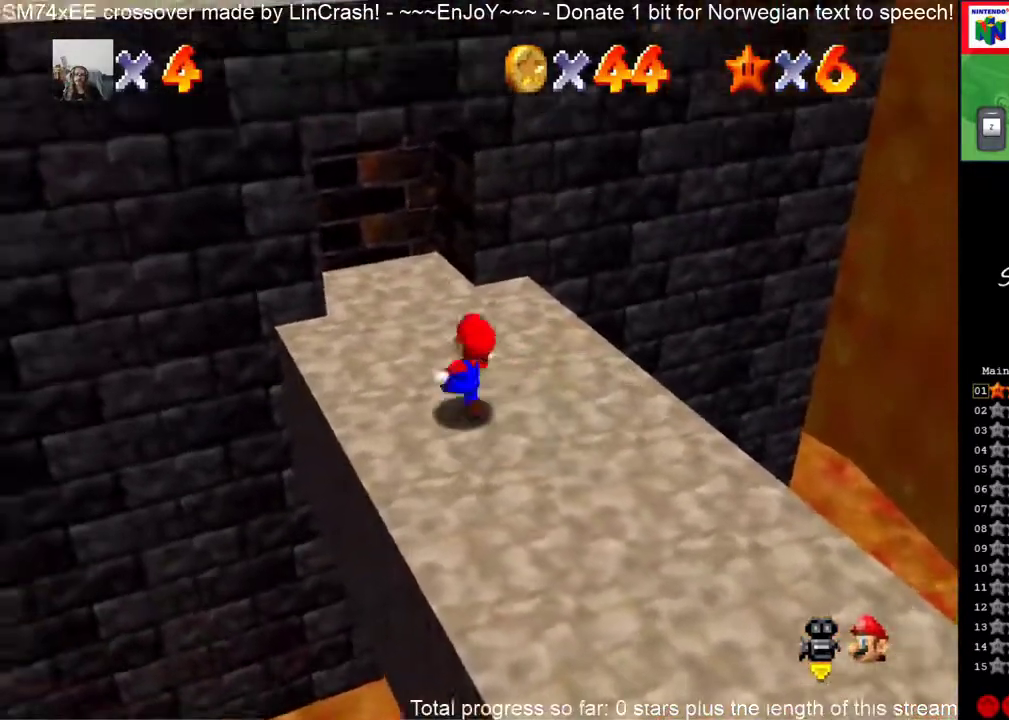
{"buttons": ["A"], "events": [[350, "A", "down"]]}
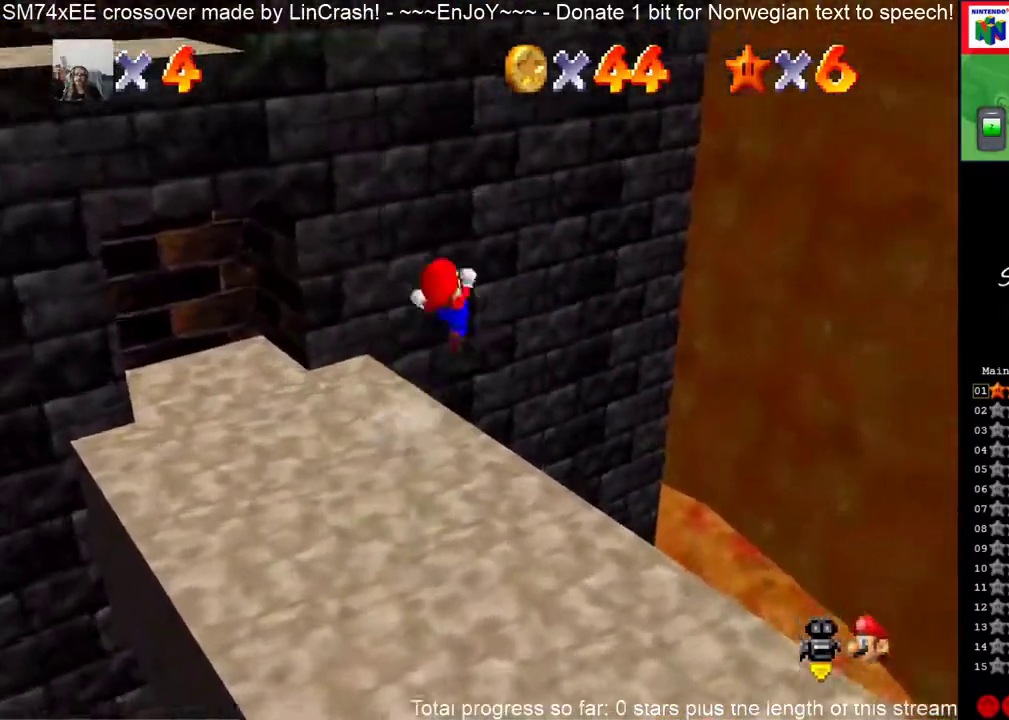
{"buttons": [], "events": [[17, "A", "up"], [150, "C_DOWN", "down"], [150, "C_RIGHT", "down"], [283, "C_DOWN", "up"], [283, "C_RIGHT", "up"], [367, "C_RIGHT", "down"], [383, "C_DOWN", "down"], [483, "C_DOWN", "up"], [483, "C_RIGHT", "up"]]}
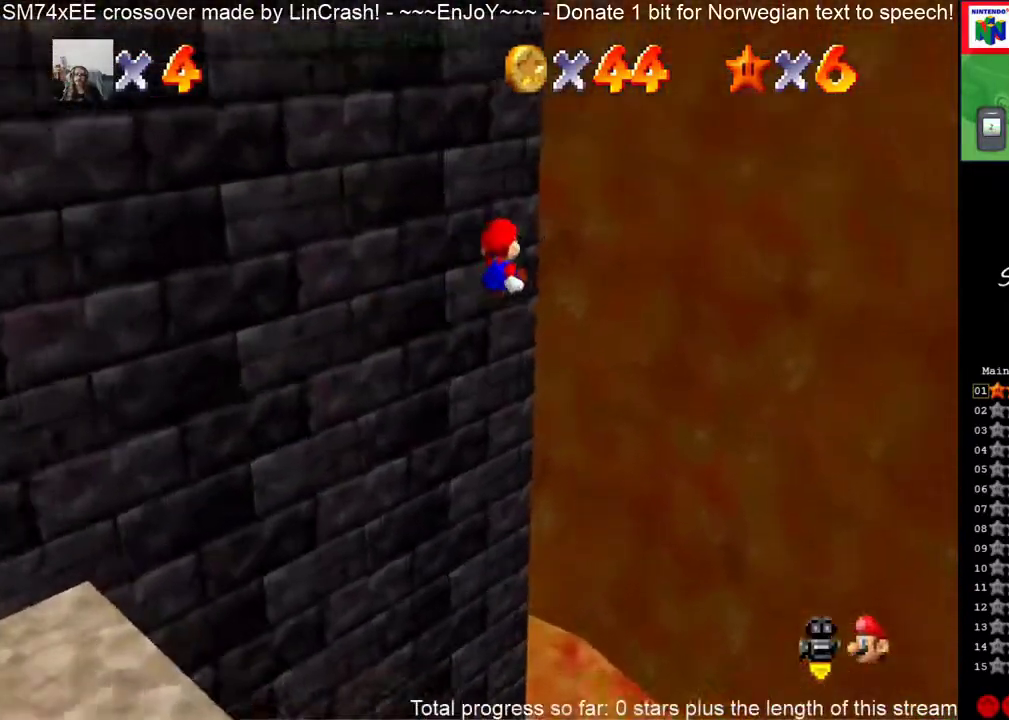
{"buttons": [], "events": [[83, "C_RIGHT", "down"], [100, "C_DOWN", "down"], [200, "C_DOWN", "up"], [200, "C_RIGHT", "up"], [300, "C_RIGHT", "down"], [317, "C_DOWN", "down"], [417, "C_DOWN", "up"], [417, "C_RIGHT", "up"]]}
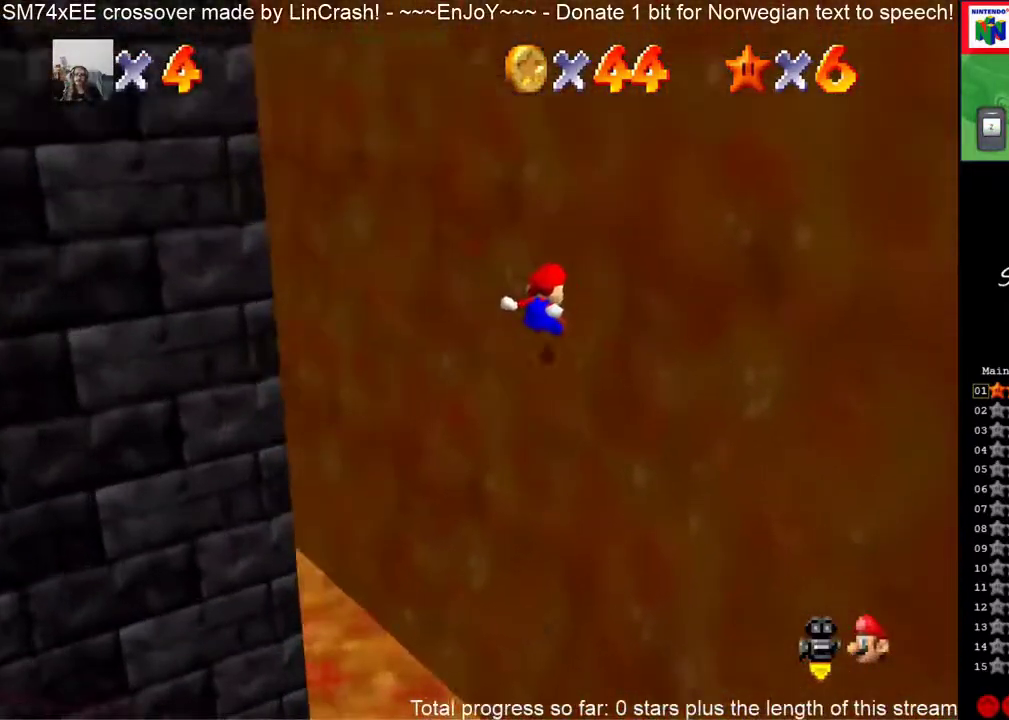
{"buttons": [], "events": [[17, "C_DOWN", "down"], [17, "C_RIGHT", "down"], [117, "C_DOWN", "up"], [117, "C_RIGHT", "up"], [200, "C_RIGHT", "down"], [233, "C_DOWN", "down"], [367, "C_DOWN", "up"], [367, "C_RIGHT", "up"]]}
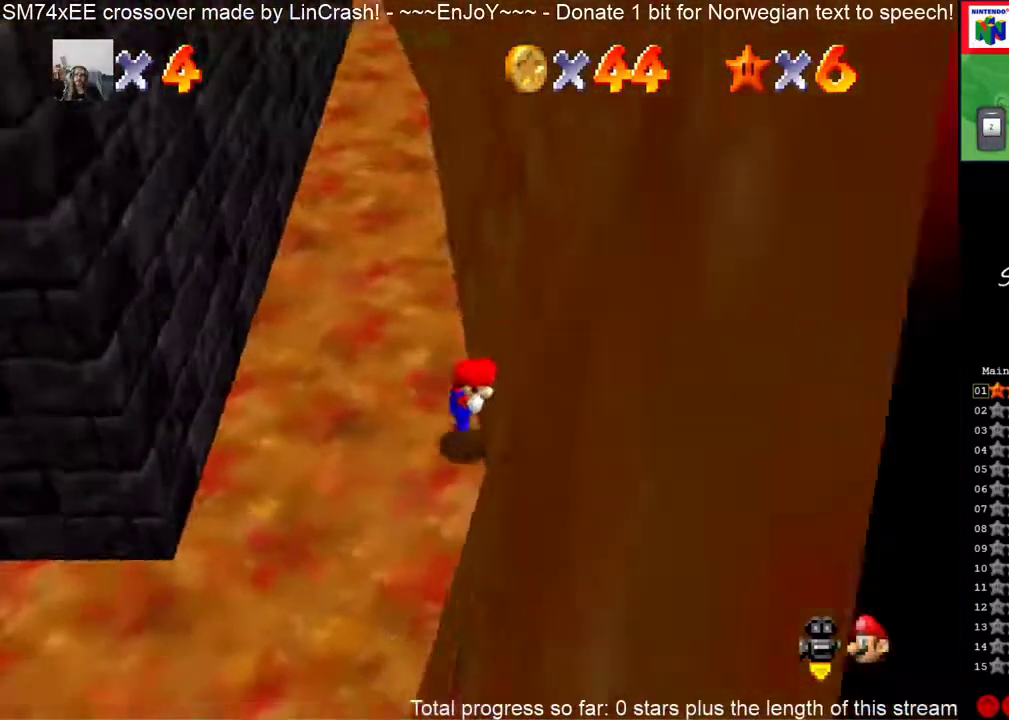
{"buttons": [], "events": []}
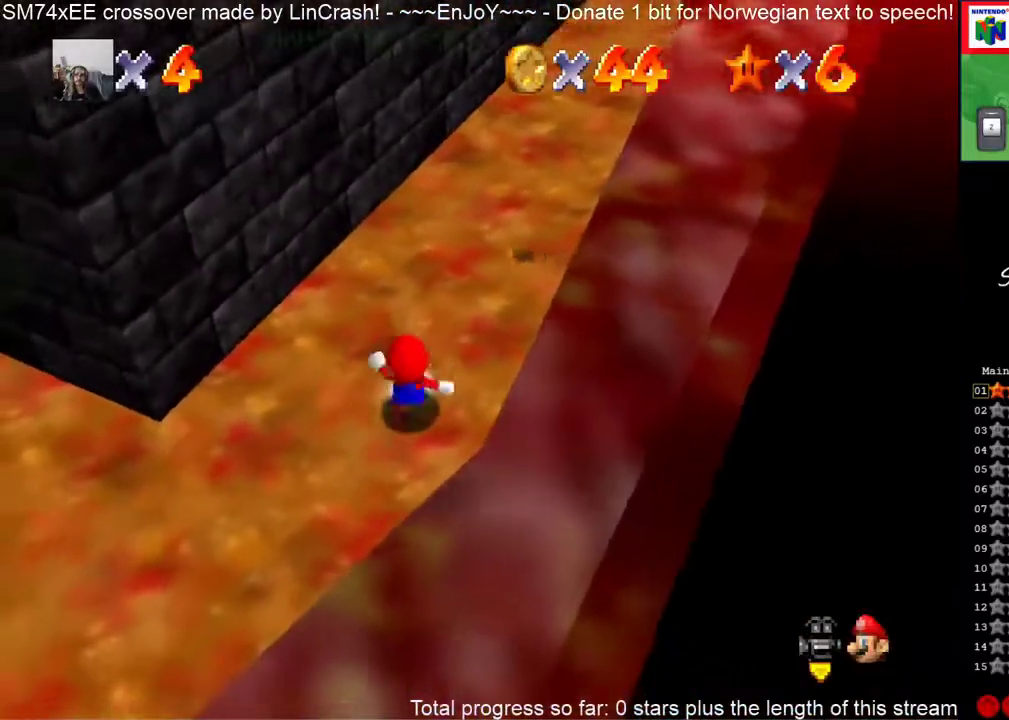
{"buttons": ["A"], "events": [[83, "A", "down"]]}
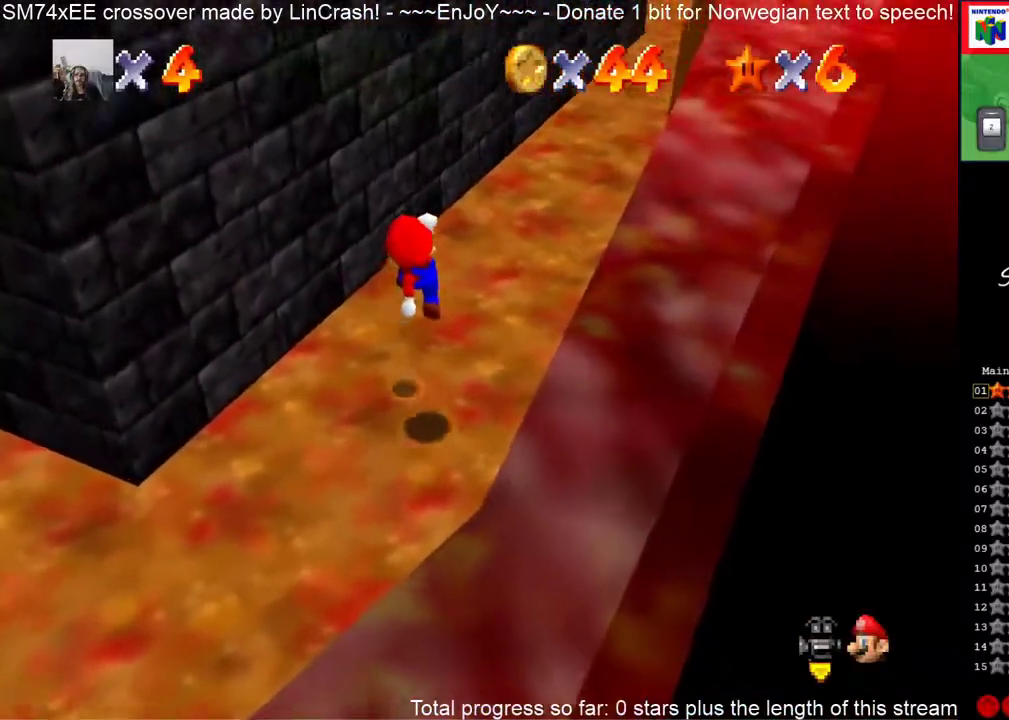
{"buttons": [], "events": [[17, "A", "up"], [233, "B", "down"], [350, "B", "up"]]}
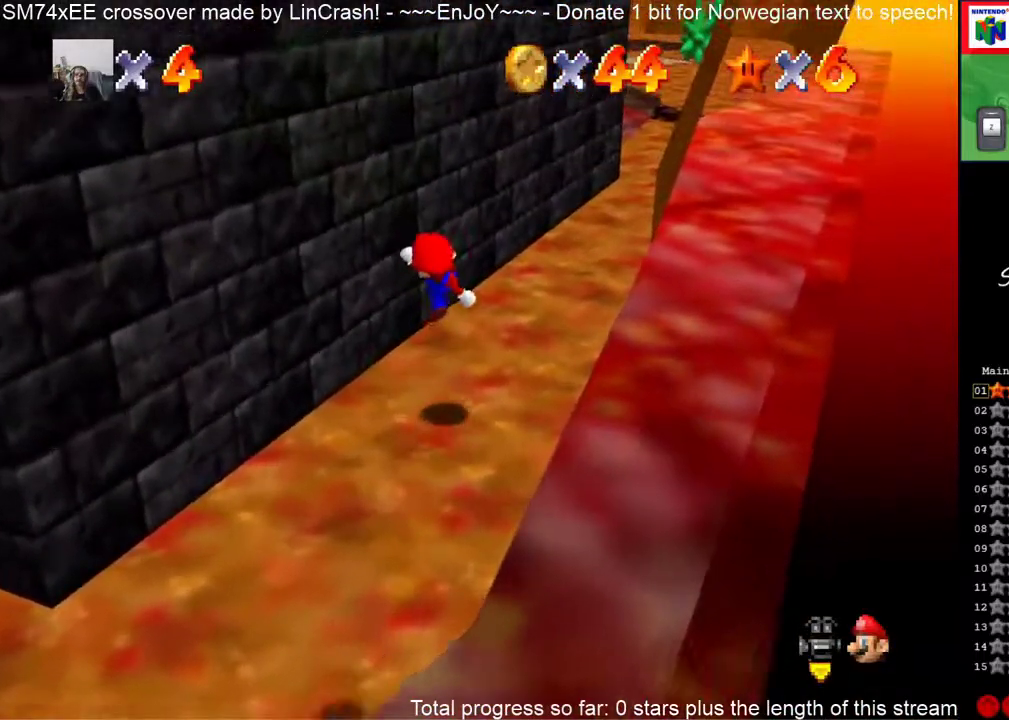
{"buttons": [], "events": [[333, "C_DOWN", "down"], [333, "C_RIGHT", "down"], [500, "C_DOWN", "up"], [500, "C_RIGHT", "up"]]}